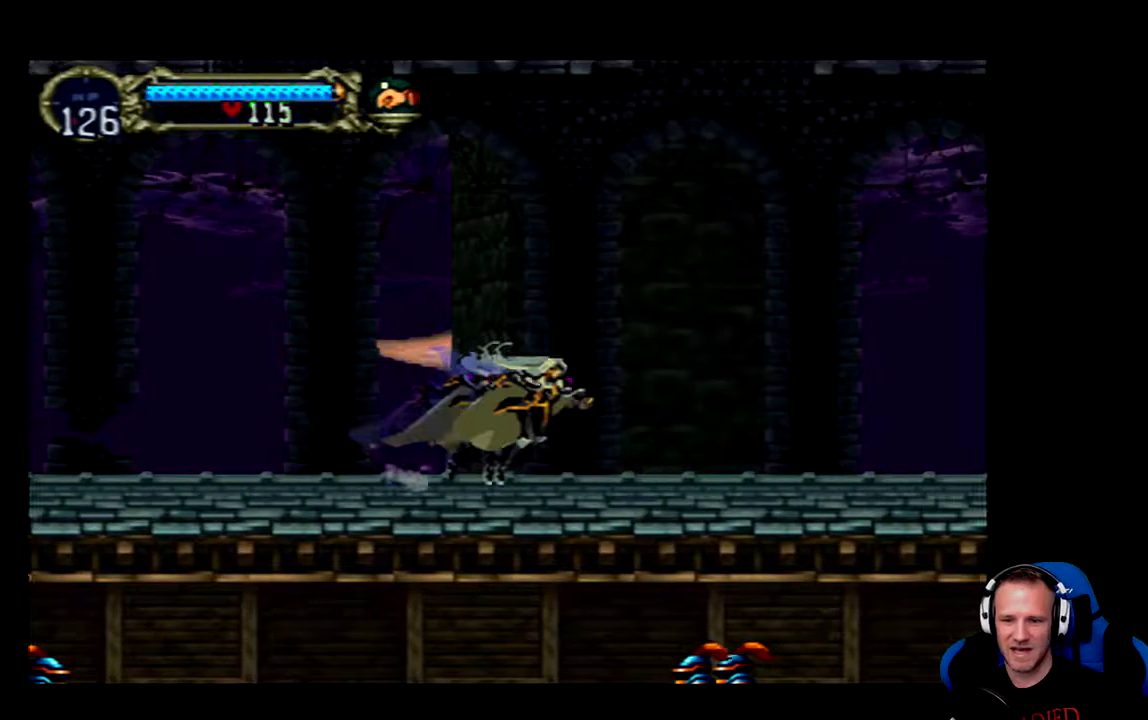
Gameplay with a controller (Xbox layout); each line is a JSON object with the inputs held at the frame after it (dt_ms = milliseconds from this image to that frame). "events" lists button and stick changes between this image and that frame as [ms after this image, input, new state], when the widget could be followed in between.
{"dt_ms": 500, "buttons": ["DPAD_RIGHT"], "left_stick": "center", "right_stick": "center", "events": []}
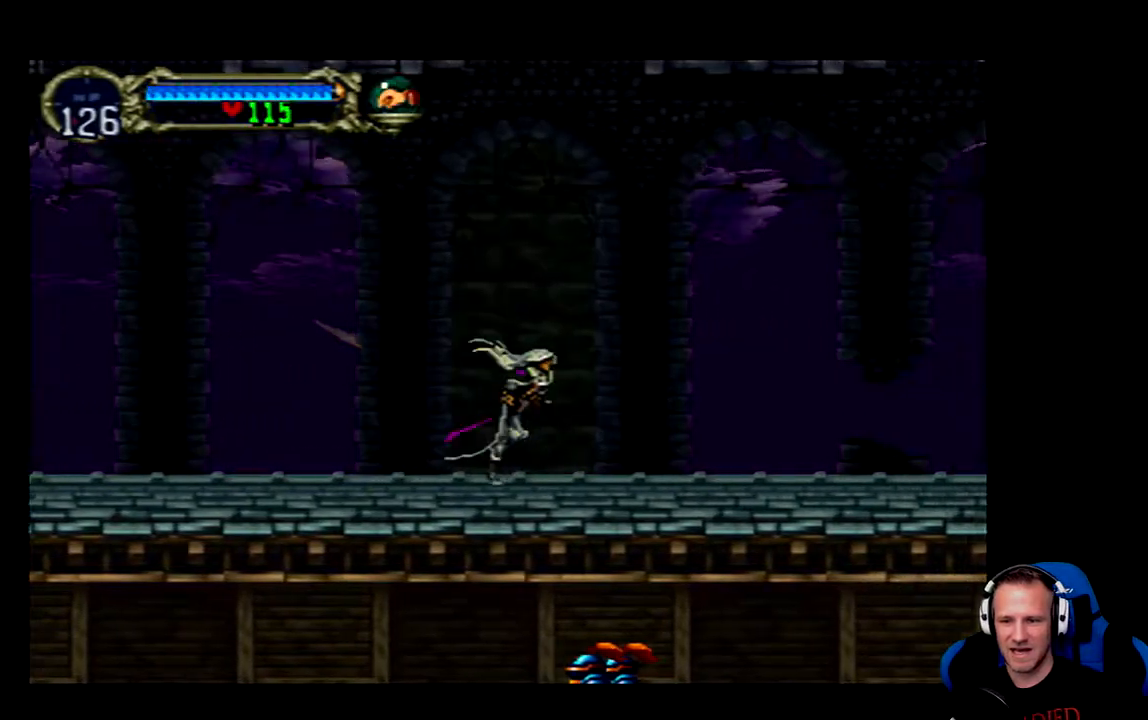
{"dt_ms": 500, "buttons": ["DPAD_RIGHT"], "left_stick": "center", "right_stick": "center", "events": []}
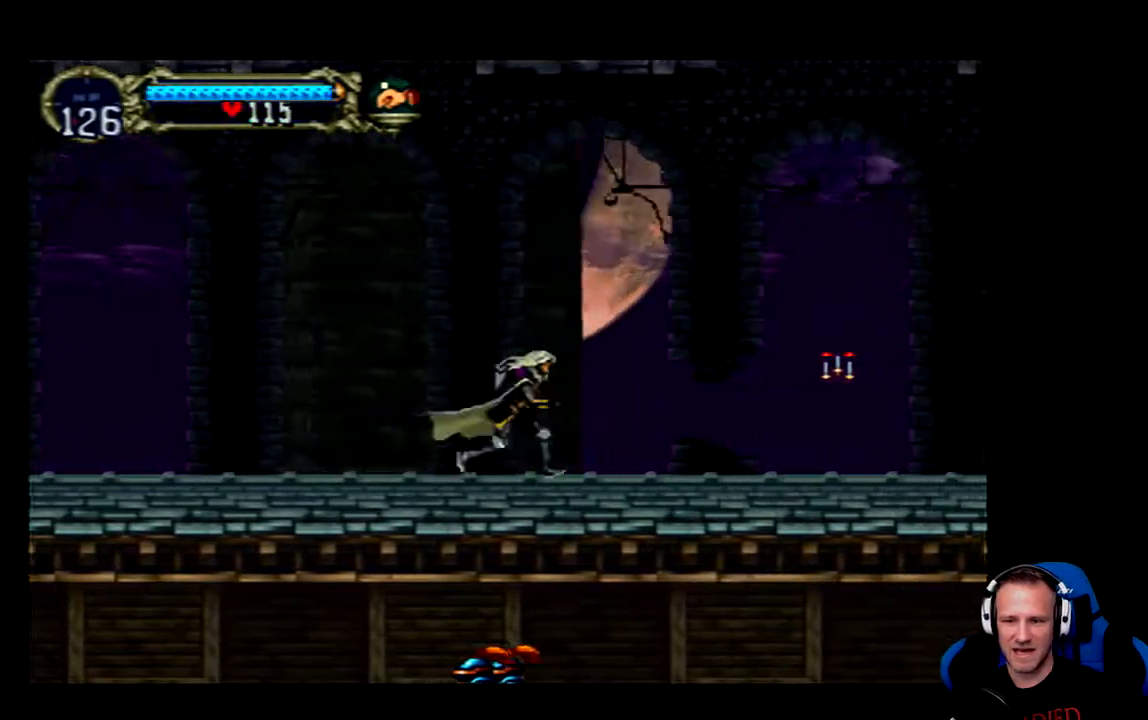
{"dt_ms": 500, "buttons": ["DPAD_RIGHT"], "left_stick": "center", "right_stick": "center", "events": []}
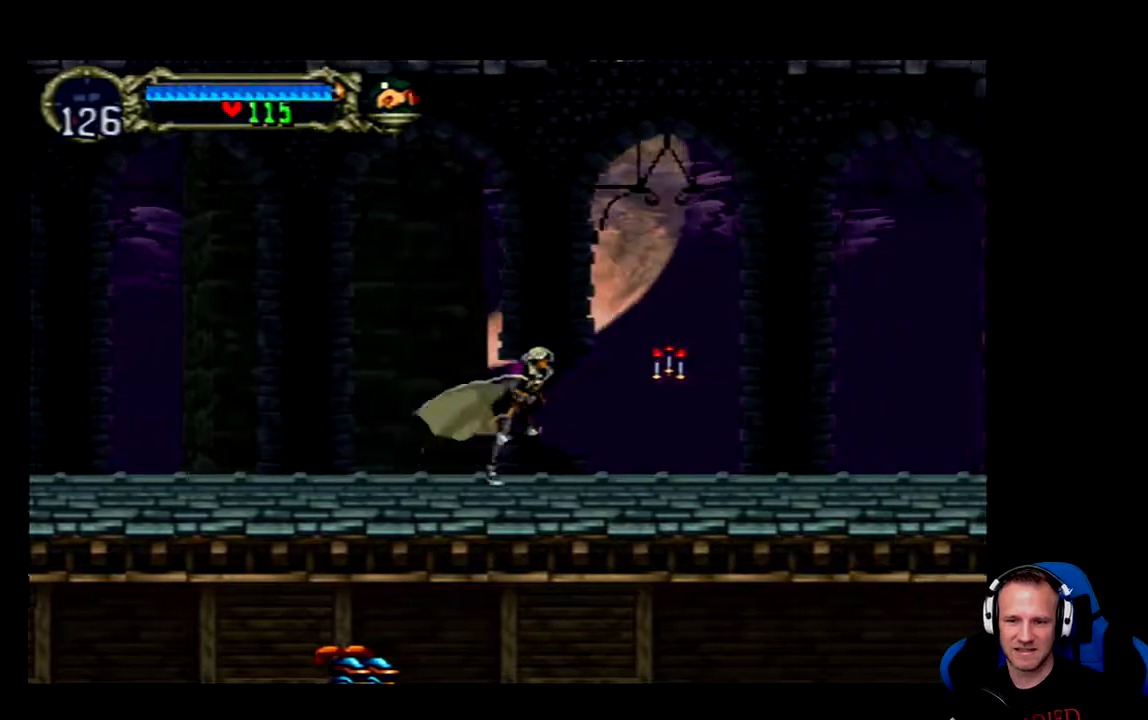
{"dt_ms": 500, "buttons": ["DPAD_RIGHT"], "left_stick": "center", "right_stick": "center", "events": [[133, "X", "down"], [267, "X", "up"]]}
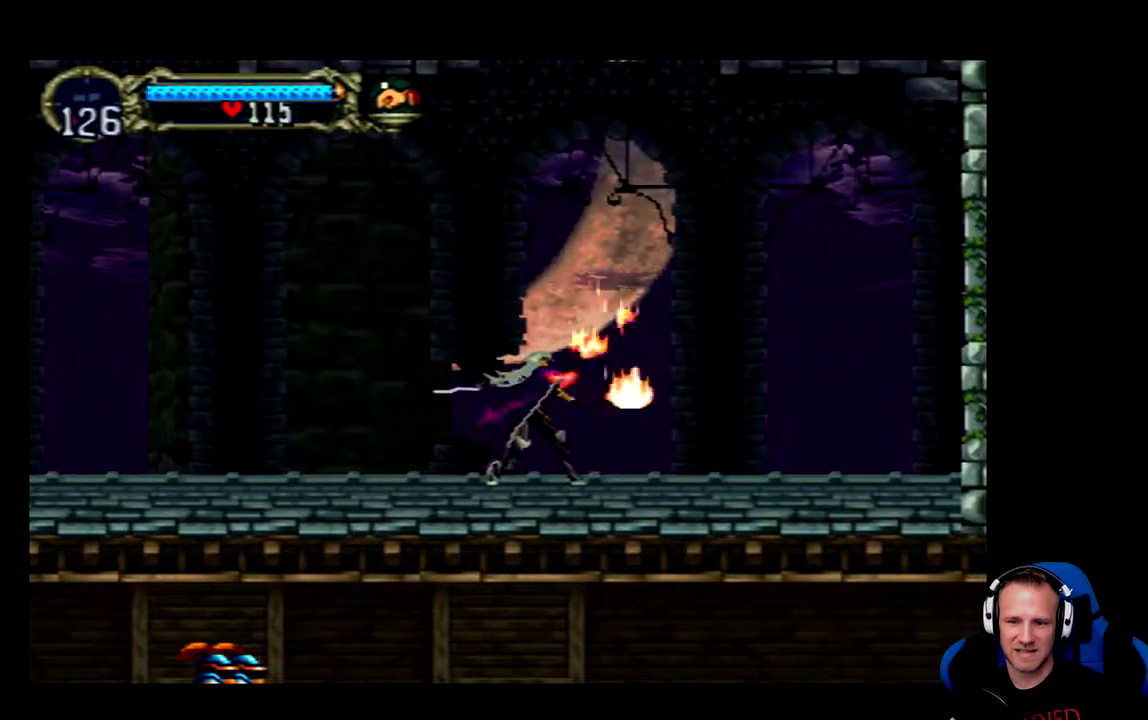
{"dt_ms": 500, "buttons": ["DPAD_RIGHT"], "left_stick": "center", "right_stick": "center", "events": []}
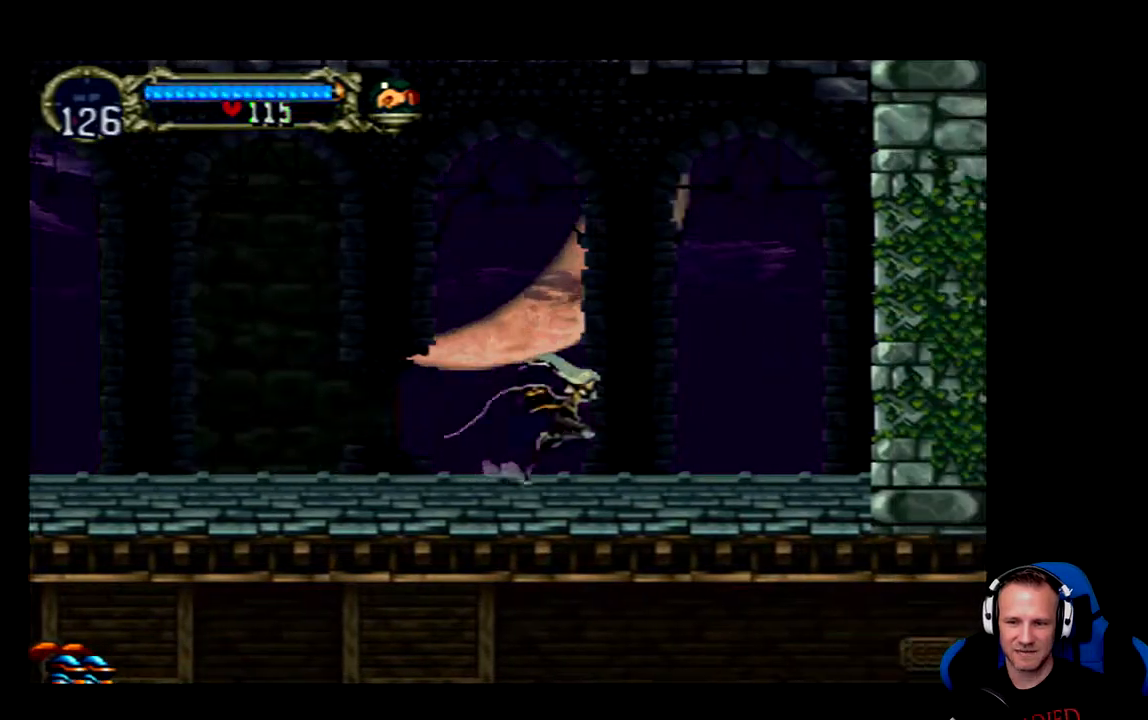
{"dt_ms": 500, "buttons": ["DPAD_RIGHT"], "left_stick": "center", "right_stick": "center", "events": []}
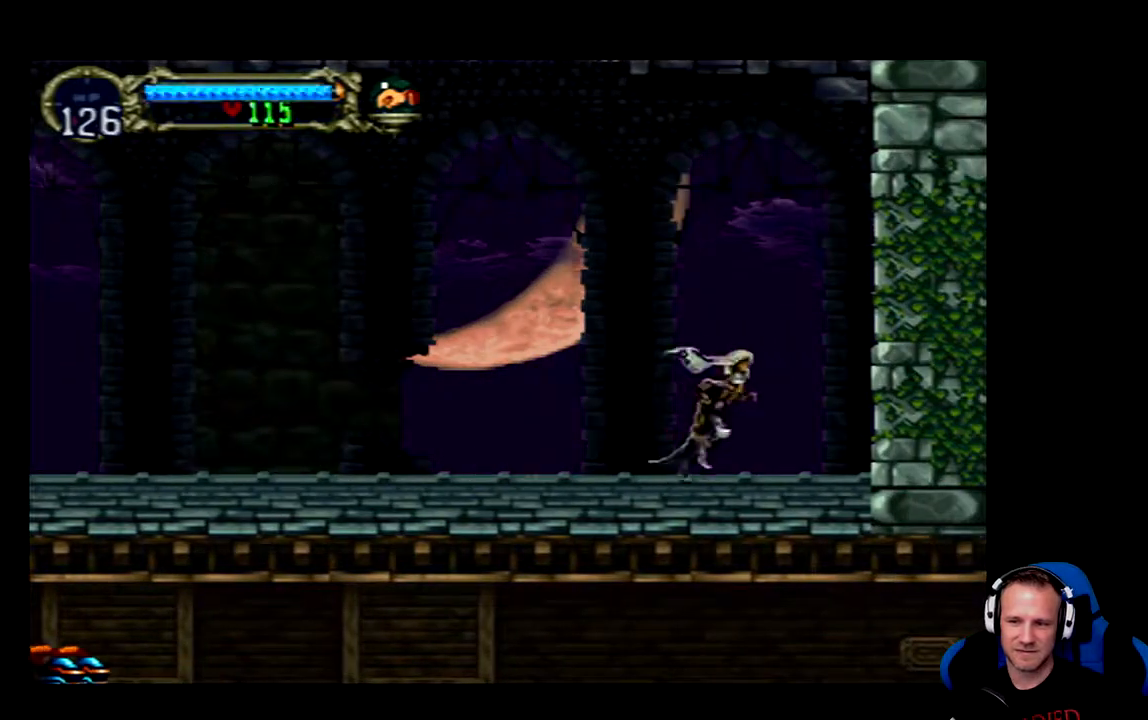
{"dt_ms": 500, "buttons": ["DPAD_RIGHT"], "left_stick": "center", "right_stick": "center", "events": []}
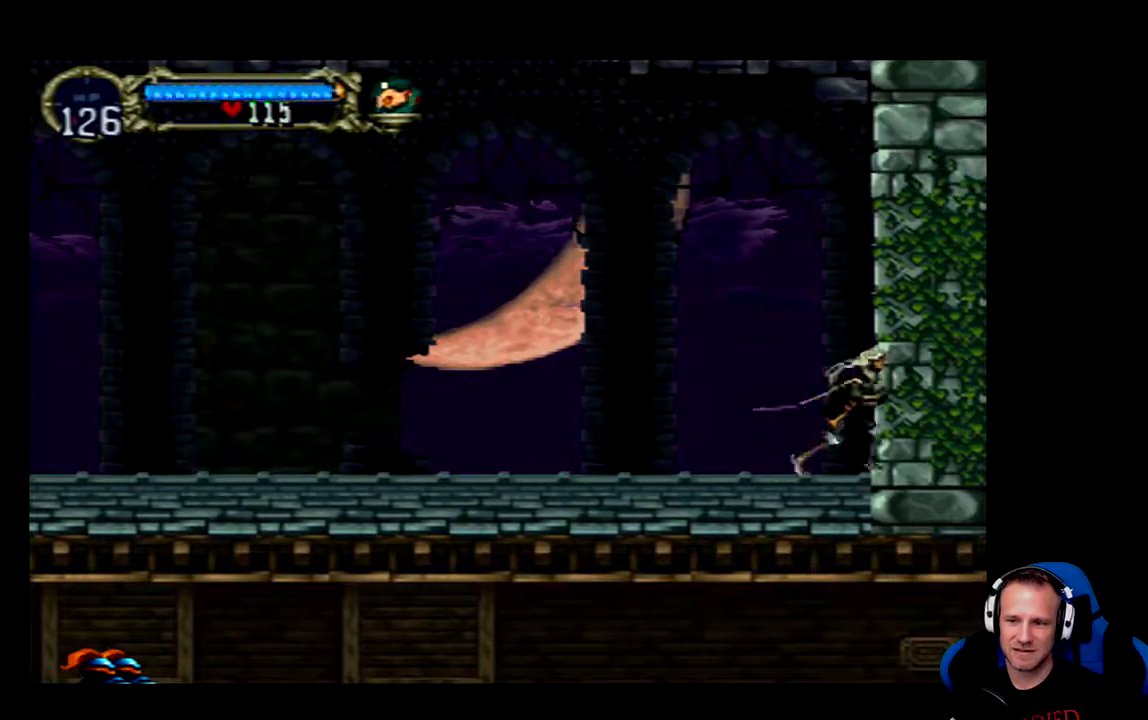
{"dt_ms": 500, "buttons": ["SELECT"], "left_stick": "center", "right_stick": "center", "events": [[17, "X", "down"], [183, "DPAD_RIGHT", "up"], [183, "X", "up"], [467, "SELECT", "down"]]}
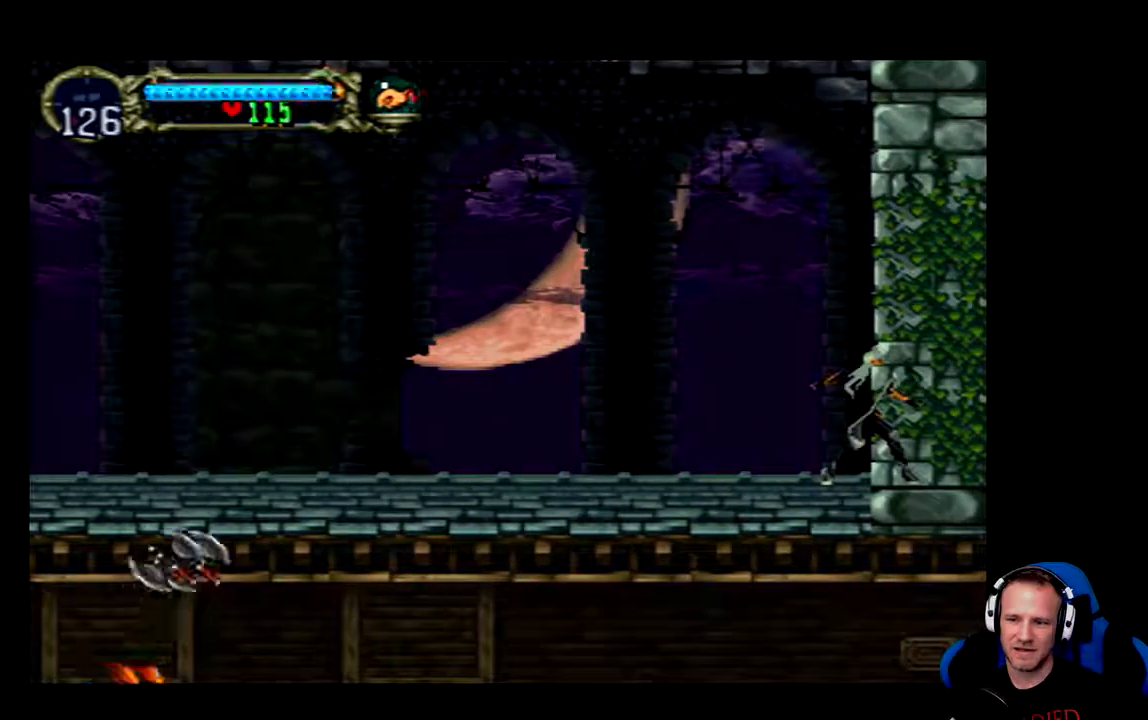
{"dt_ms": 500, "buttons": [], "left_stick": "center", "right_stick": "center", "events": [[200, "SELECT", "up"]]}
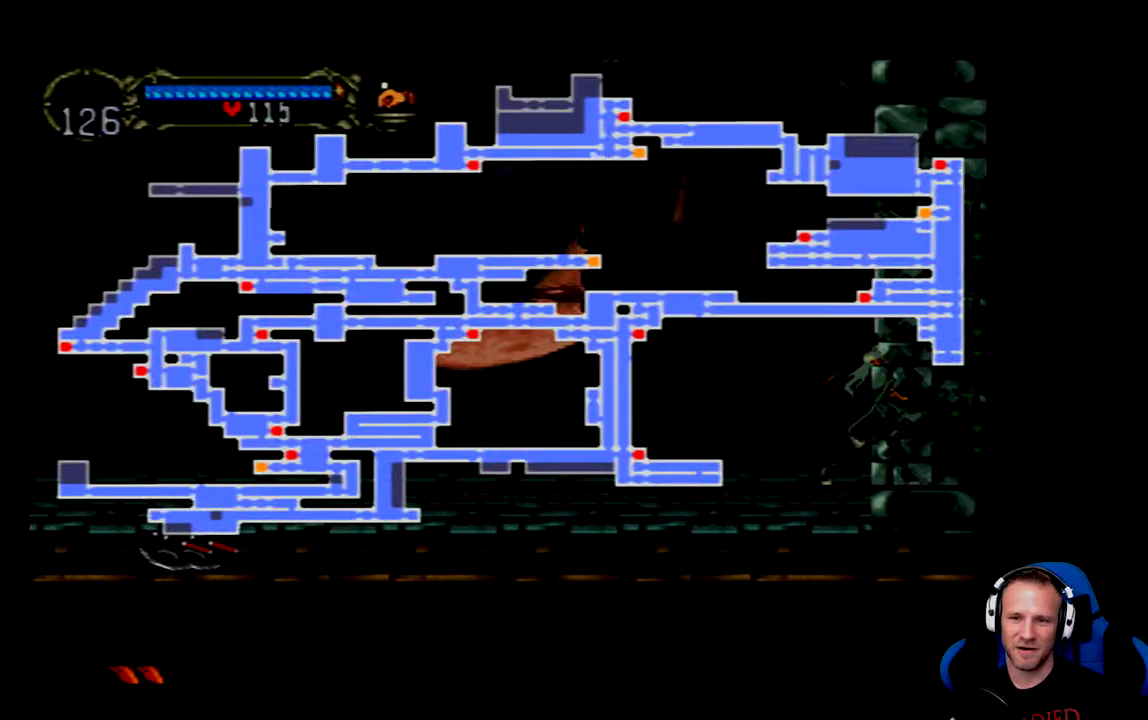
{"dt_ms": 500, "buttons": [], "left_stick": "center", "right_stick": "center", "events": []}
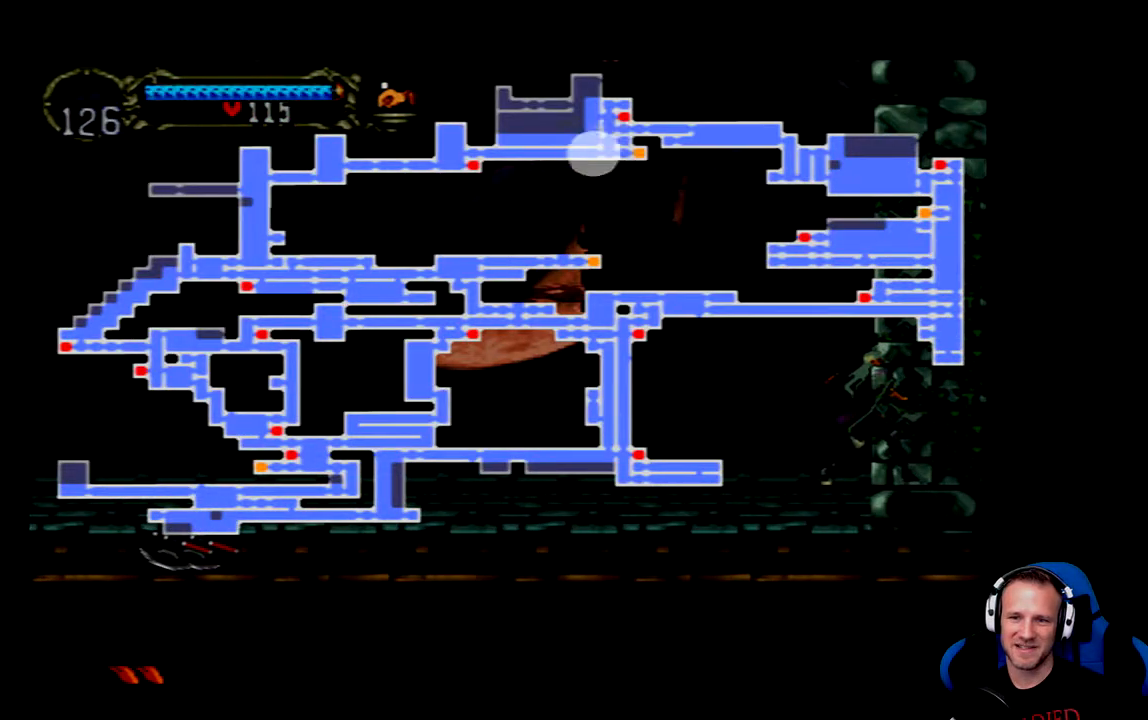
{"dt_ms": 500, "buttons": [], "left_stick": "center", "right_stick": "center", "events": []}
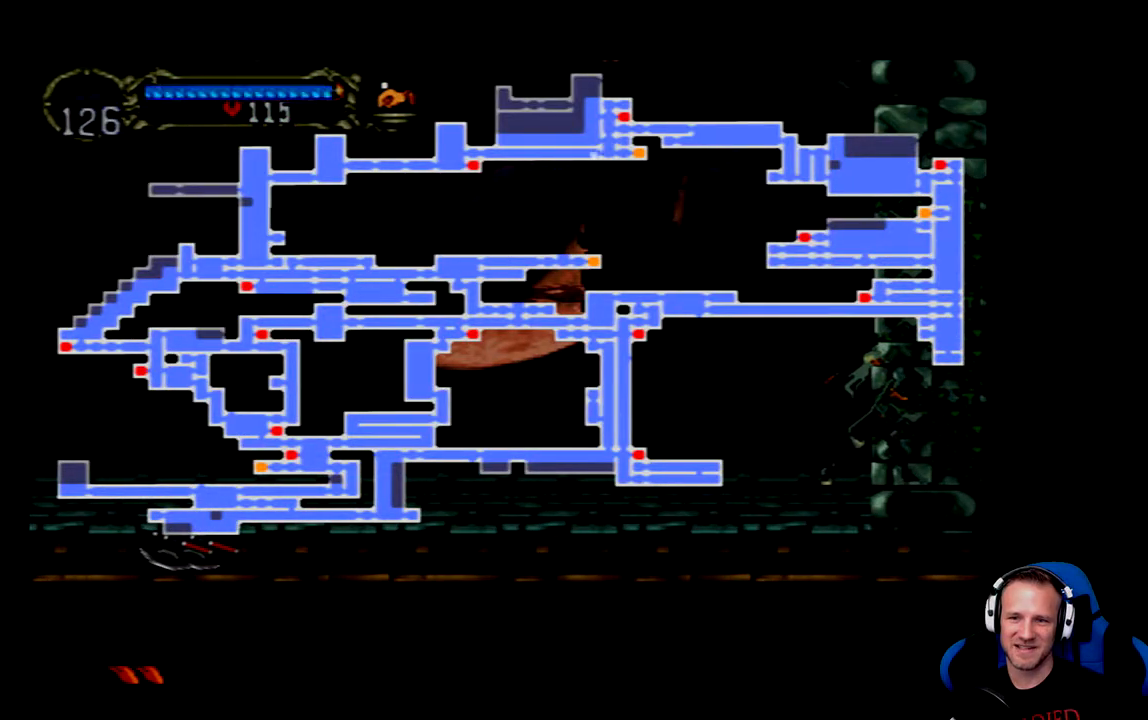
{"dt_ms": 500, "buttons": [], "left_stick": "center", "right_stick": "center", "events": [[83, "SELECT", "down"], [317, "SELECT", "up"]]}
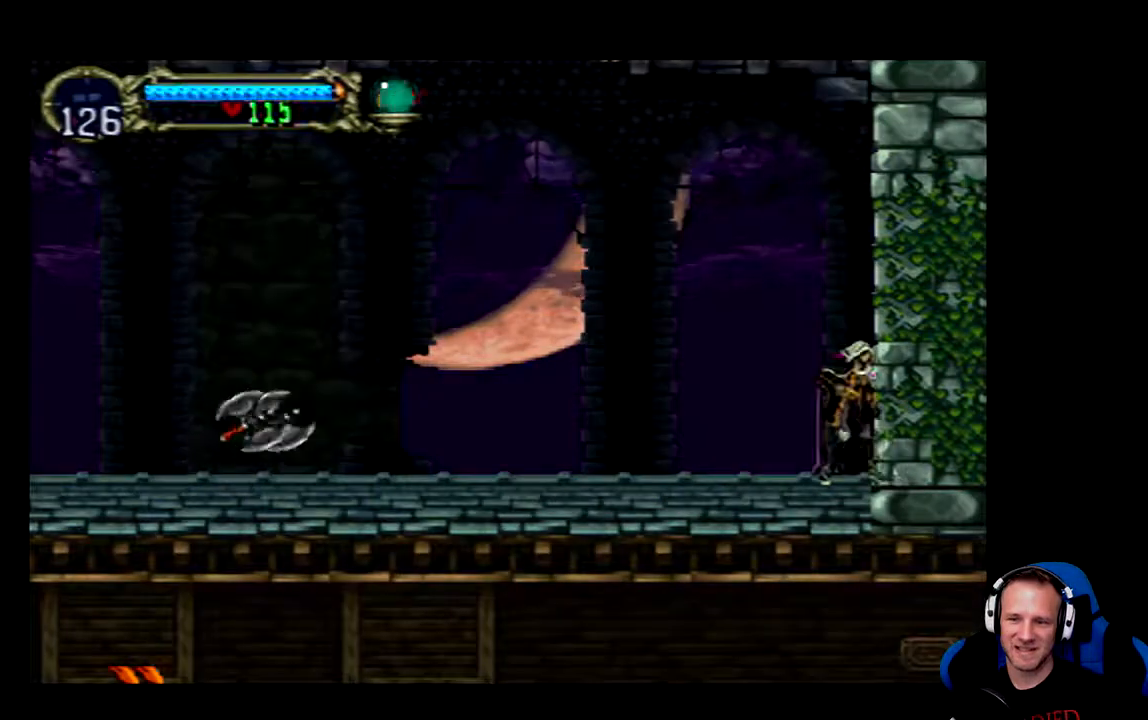
{"dt_ms": 500, "buttons": ["DPAD_LEFT"], "left_stick": "center", "right_stick": "center", "events": [[250, "DPAD_LEFT", "down"]]}
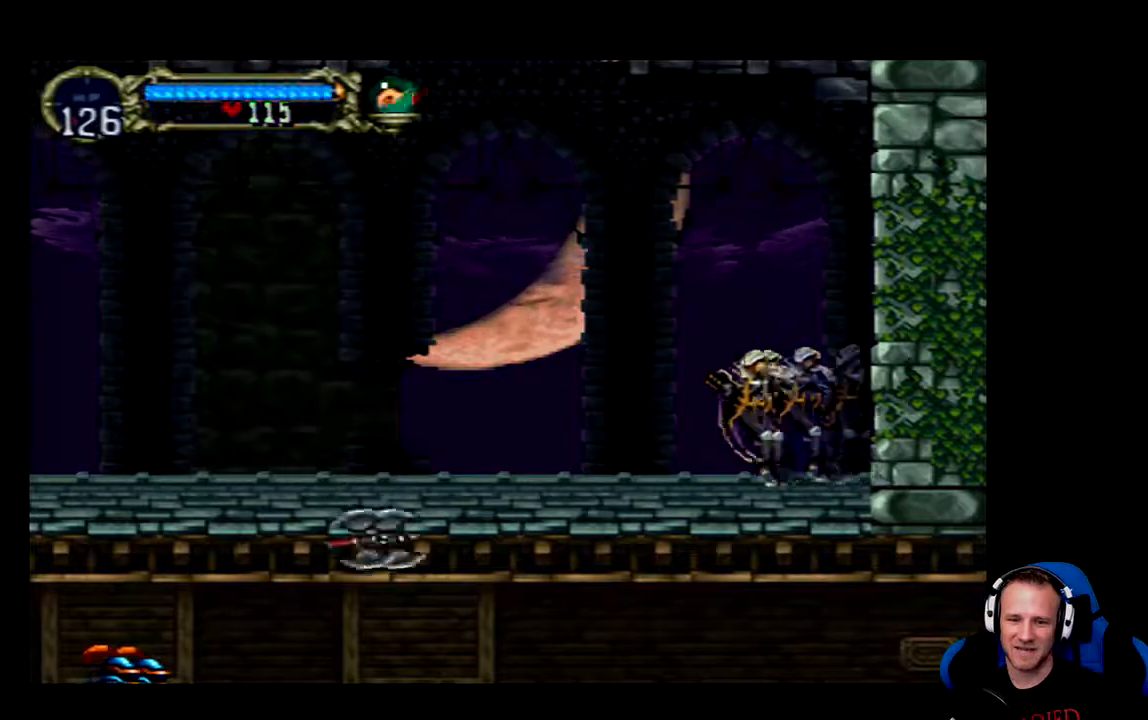
{"dt_ms": 500, "buttons": ["DPAD_LEFT"], "left_stick": "center", "right_stick": "center", "events": []}
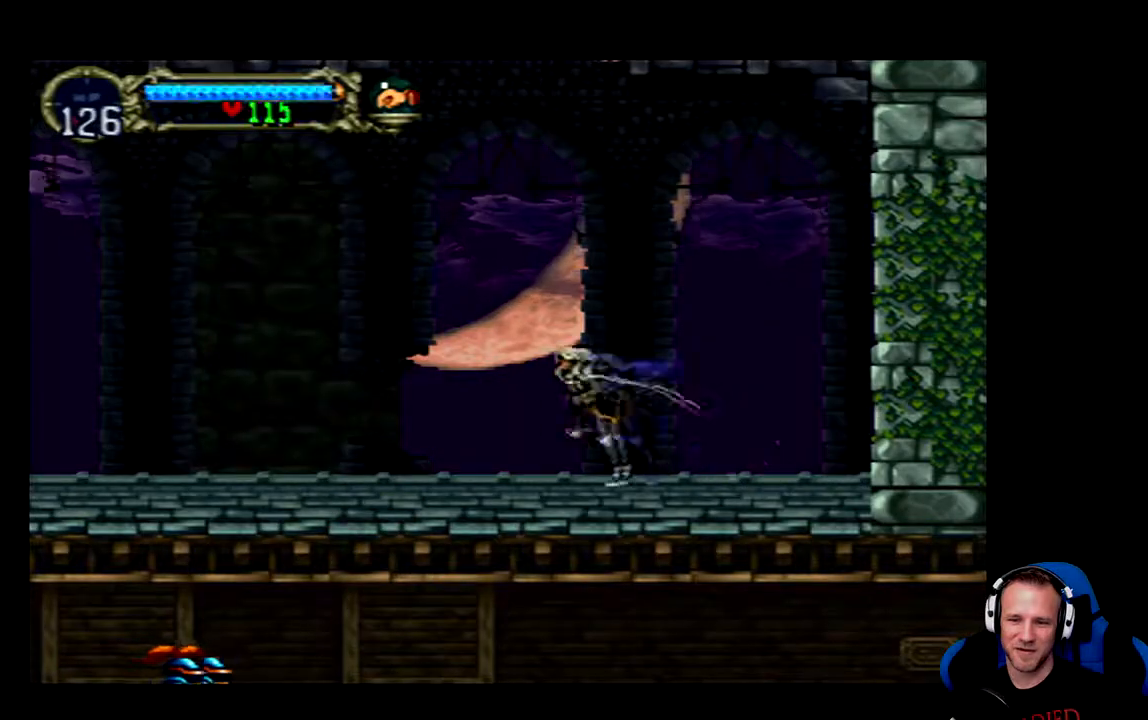
{"dt_ms": 500, "buttons": [], "left_stick": "center", "right_stick": "center", "events": [[500, "DPAD_LEFT", "up"]]}
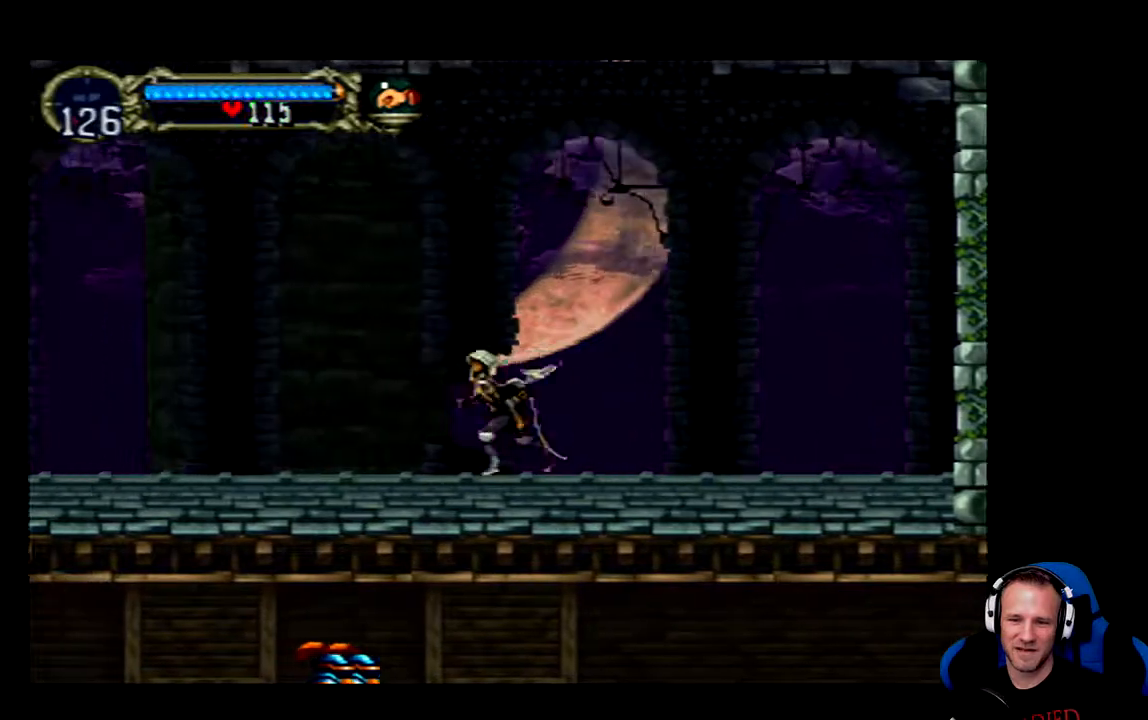
{"dt_ms": 500, "buttons": ["Y"], "left_stick": "center", "right_stick": "center", "events": [[100, "DPAD_RIGHT", "down"], [233, "DPAD_RIGHT", "up"], [333, "Y", "down"], [400, "Y", "up"], [467, "Y", "down"]]}
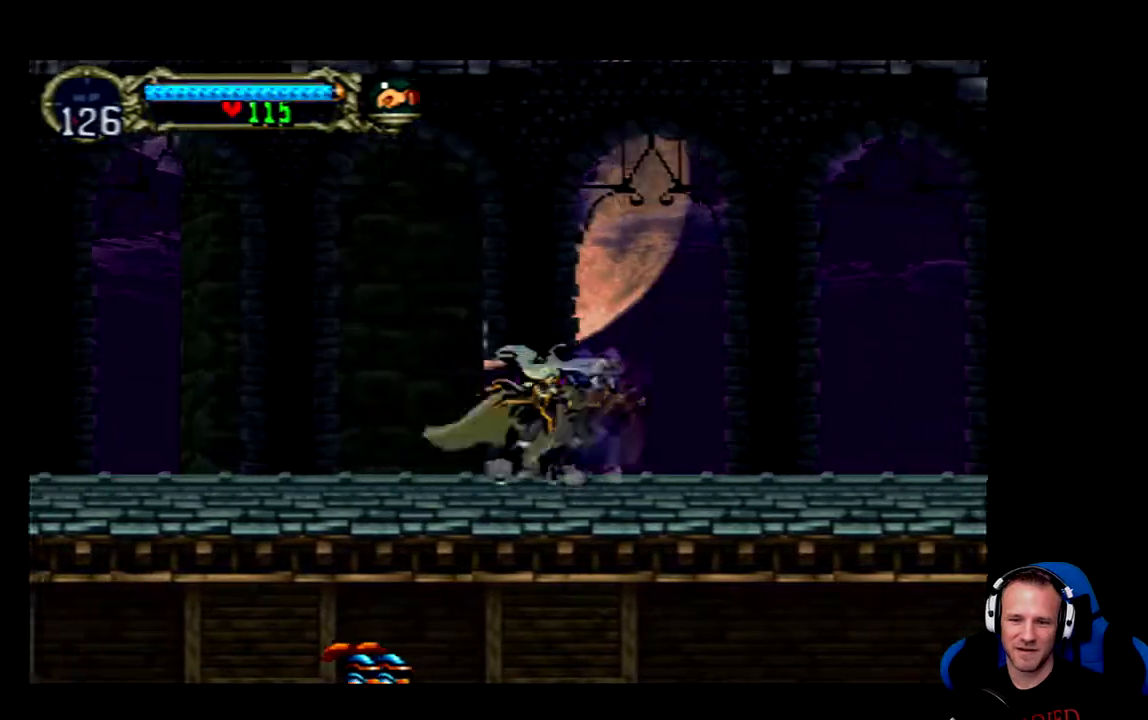
{"dt_ms": 500, "buttons": [], "left_stick": "center", "right_stick": "center", "events": [[67, "Y", "up"], [133, "Y", "down"], [200, "Y", "up"], [267, "Y", "down"], [333, "Y", "up"], [400, "Y", "down"], [500, "Y", "up"]]}
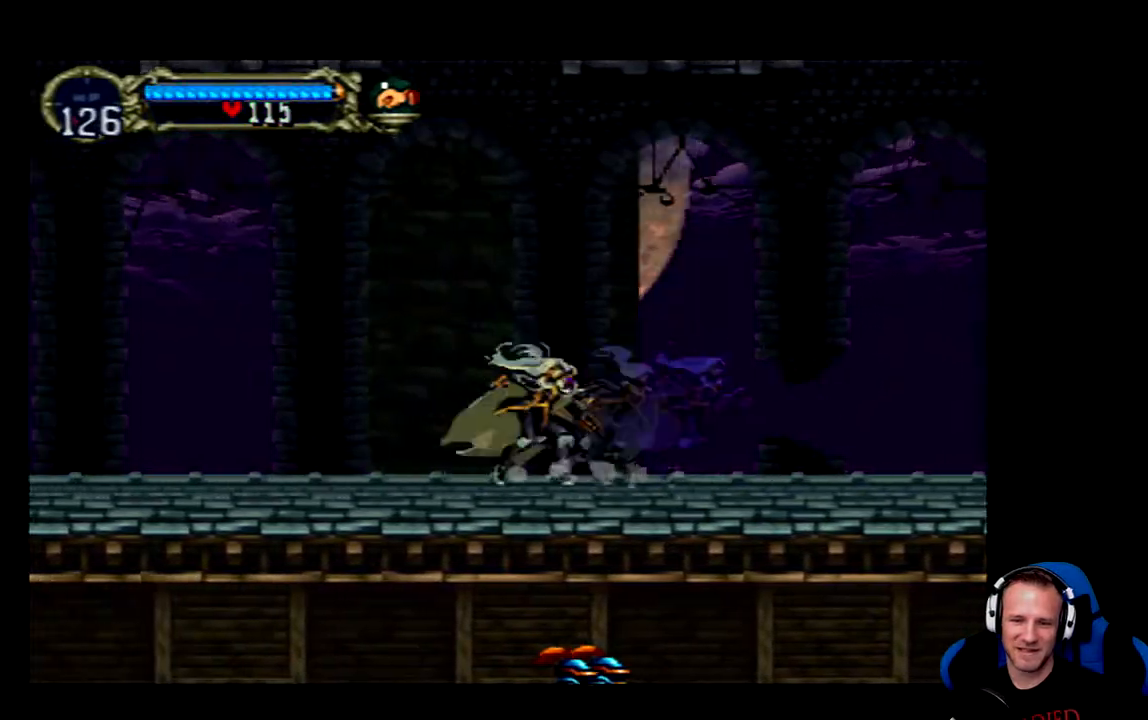
{"dt_ms": 500, "buttons": [], "left_stick": "center", "right_stick": "center", "events": [[50, "Y", "down"], [117, "Y", "up"], [183, "Y", "down"], [283, "Y", "up"], [350, "Y", "down"], [450, "Y", "up"]]}
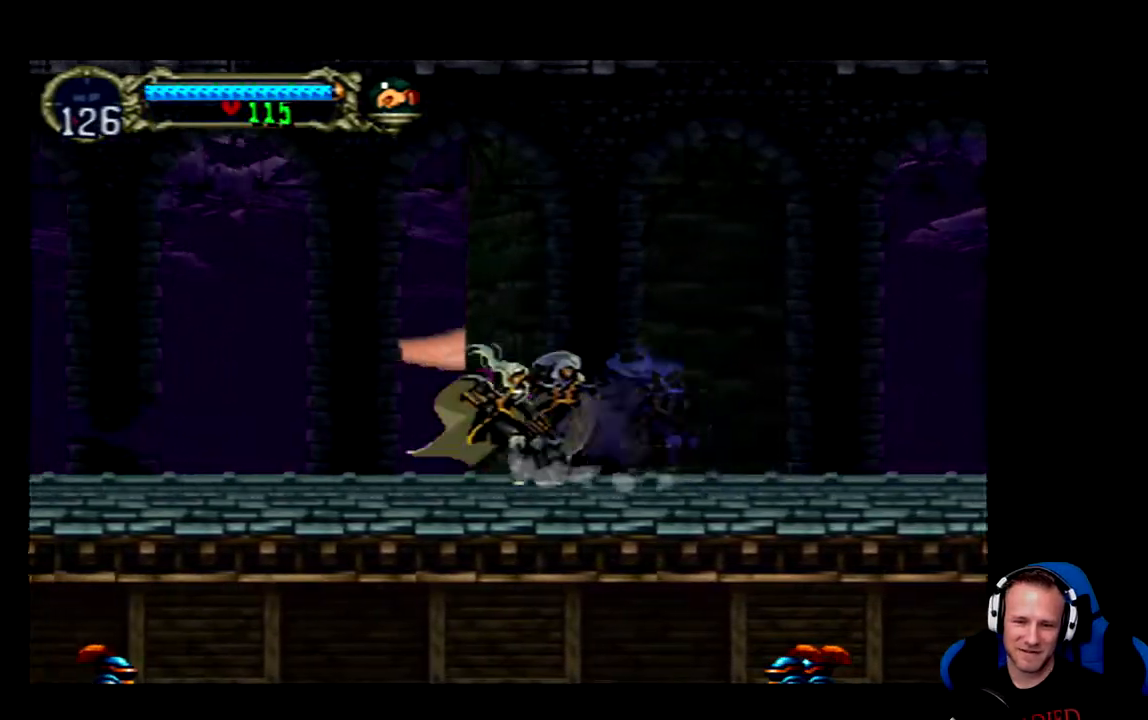
{"dt_ms": 500, "buttons": ["Y"], "left_stick": "center", "right_stick": "center", "events": [[17, "Y", "down"], [117, "Y", "up"], [183, "Y", "down"], [250, "Y", "up"], [350, "Y", "down"], [417, "Y", "up"], [483, "Y", "down"]]}
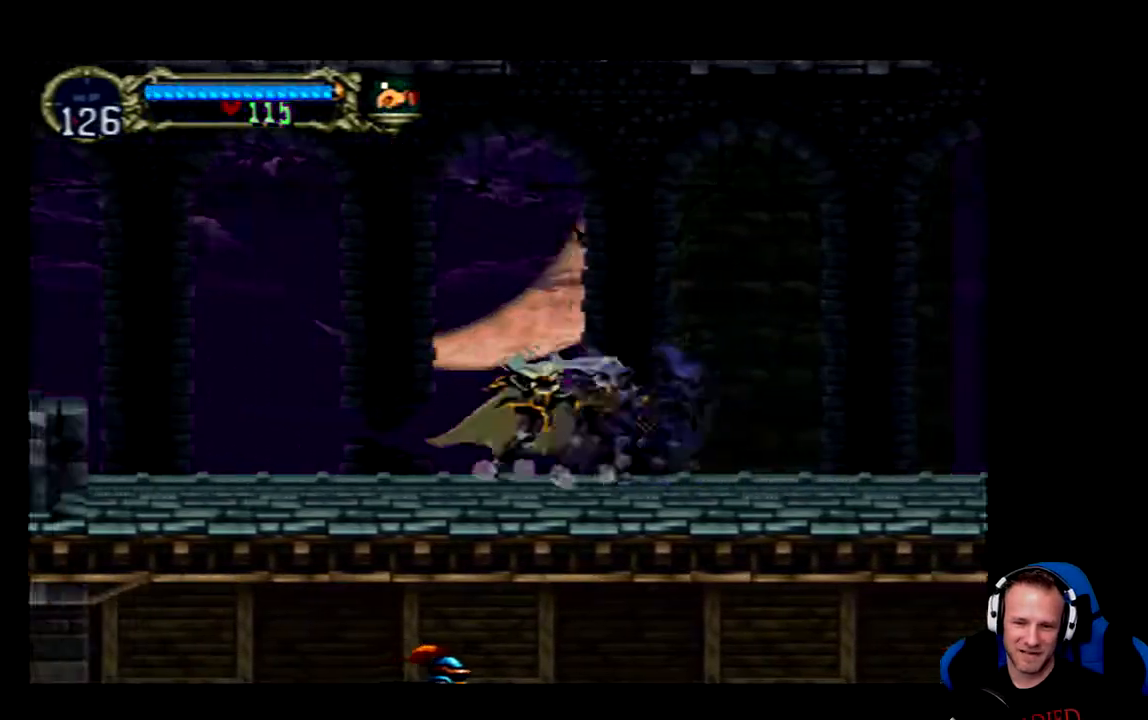
{"dt_ms": 500, "buttons": ["Y"], "left_stick": "center", "right_stick": "center", "events": [[117, "Y", "up"], [183, "Y", "down"], [250, "Y", "up"], [317, "Y", "down"], [383, "Y", "up"], [483, "Y", "down"]]}
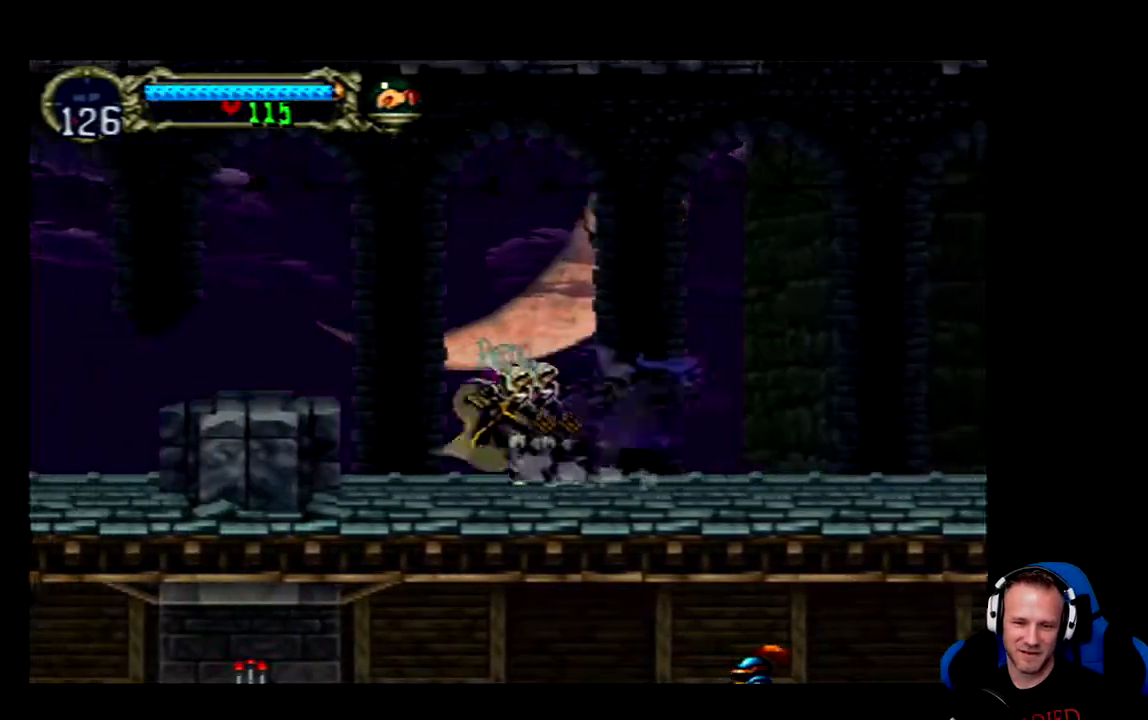
{"dt_ms": 500, "buttons": ["A", "DPAD_LEFT"], "left_stick": "center", "right_stick": "center", "events": [[117, "Y", "up"], [250, "A", "down"], [400, "DPAD_LEFT", "down"]]}
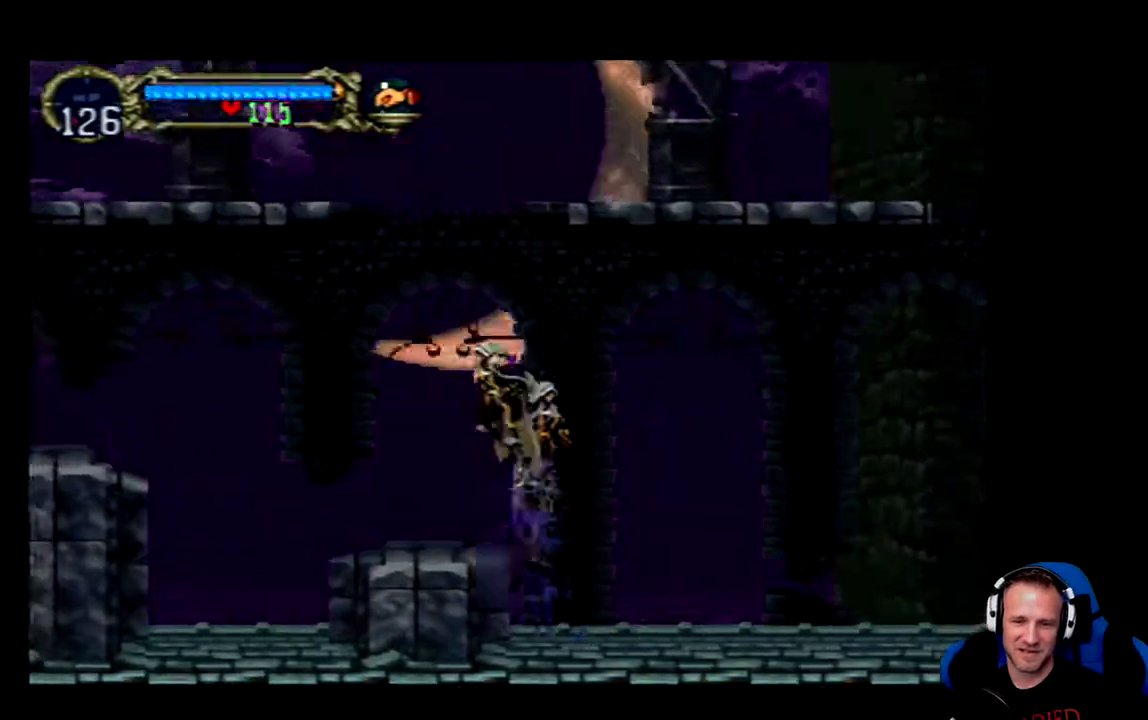
{"dt_ms": 500, "buttons": ["DPAD_LEFT"], "left_stick": "center", "right_stick": "center", "events": [[100, "A", "up"]]}
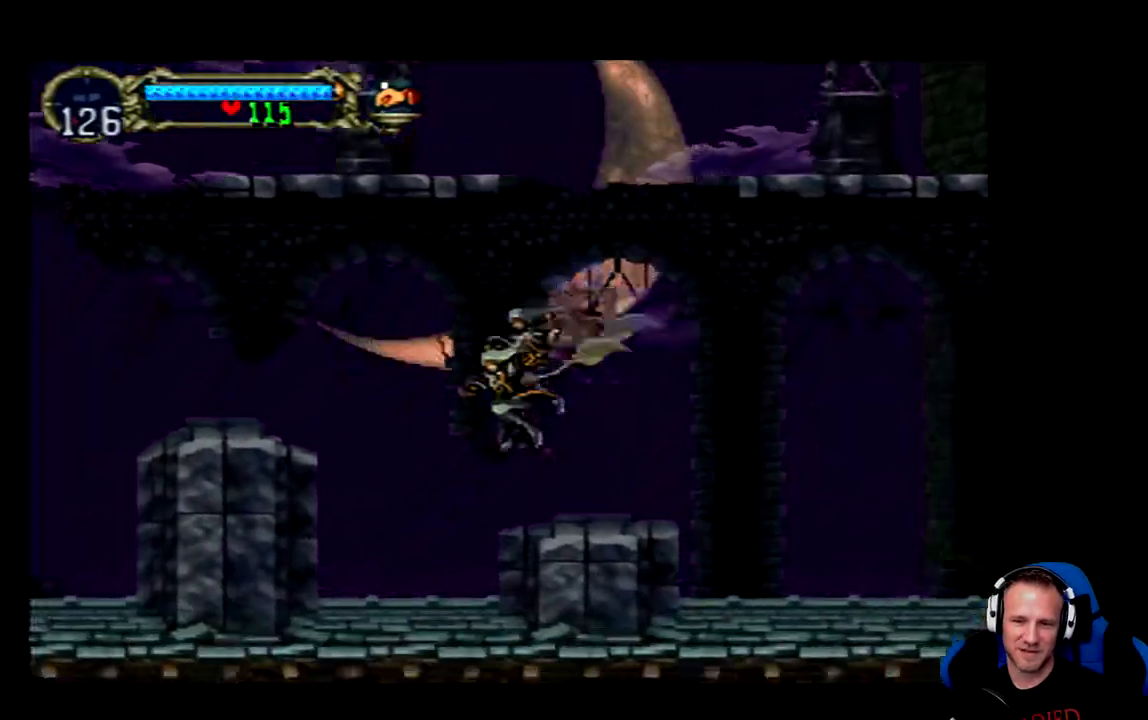
{"dt_ms": 500, "buttons": ["A", "DPAD_LEFT"], "left_stick": "center", "right_stick": "center", "events": [[200, "DPAD_LEFT", "up"], [233, "A", "down"], [467, "DPAD_LEFT", "down"]]}
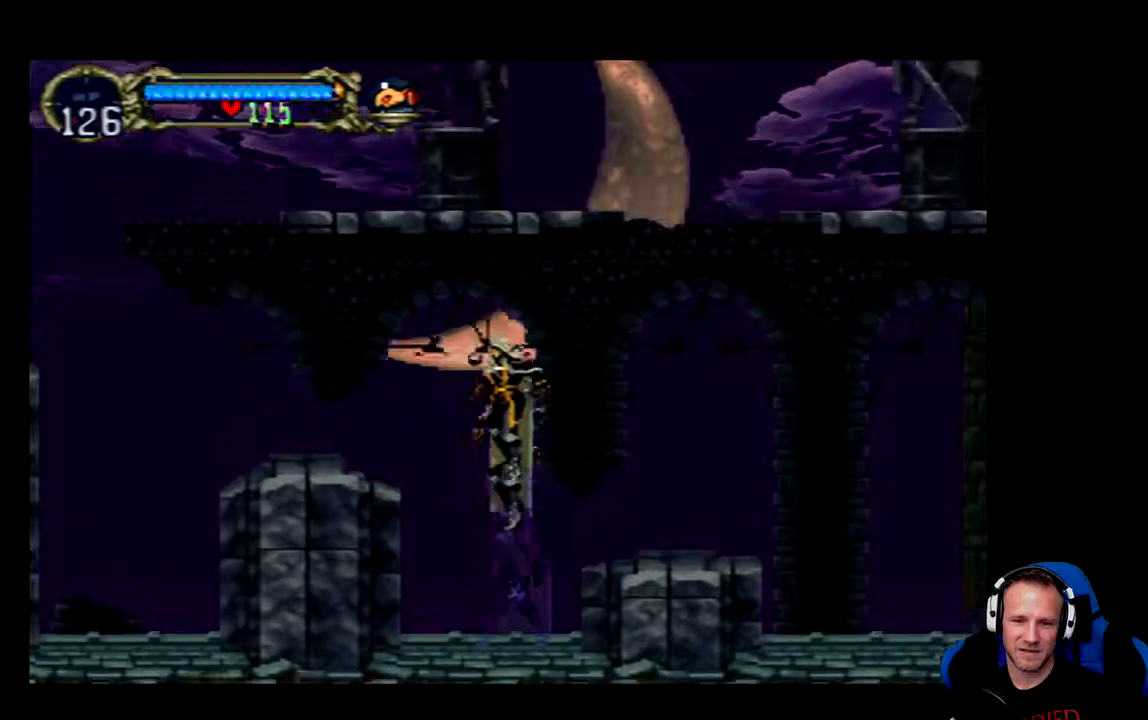
{"dt_ms": 500, "buttons": ["DPAD_LEFT"], "left_stick": "center", "right_stick": "center", "events": [[133, "A", "up"]]}
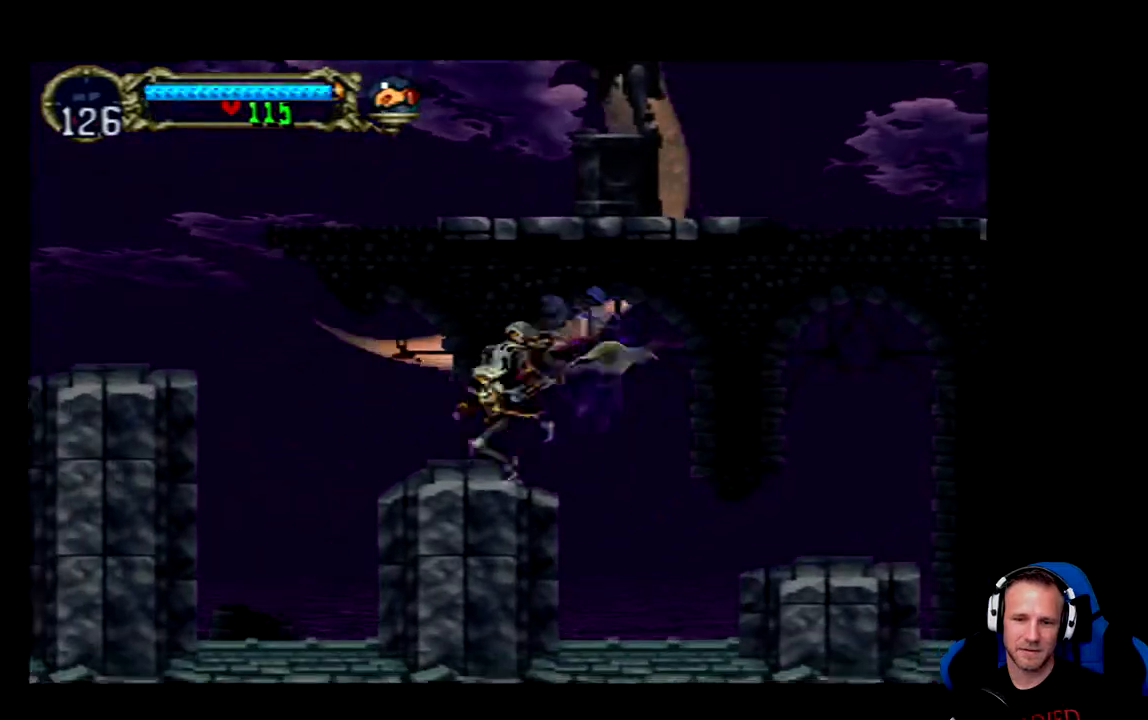
{"dt_ms": 500, "buttons": ["DPAD_LEFT"], "left_stick": "center", "right_stick": "center", "events": [[150, "A", "down"], [350, "A", "up"]]}
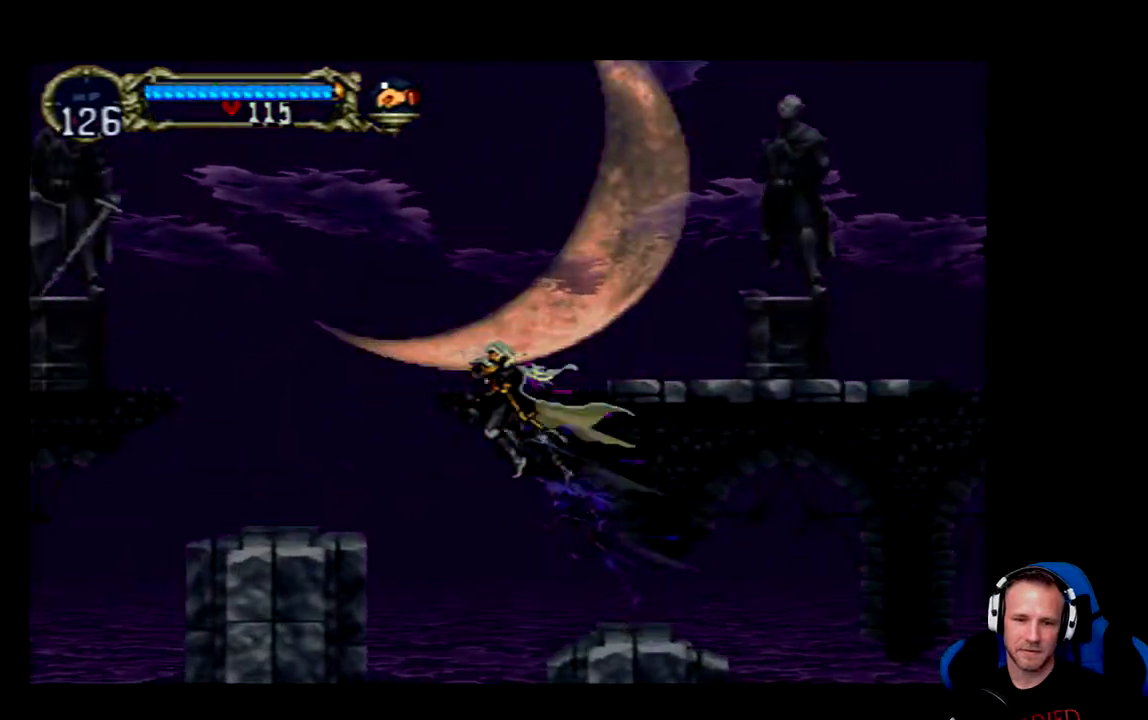
{"dt_ms": 500, "buttons": ["DPAD_LEFT"], "left_stick": "center", "right_stick": "center", "events": [[217, "A", "down"], [417, "A", "up"]]}
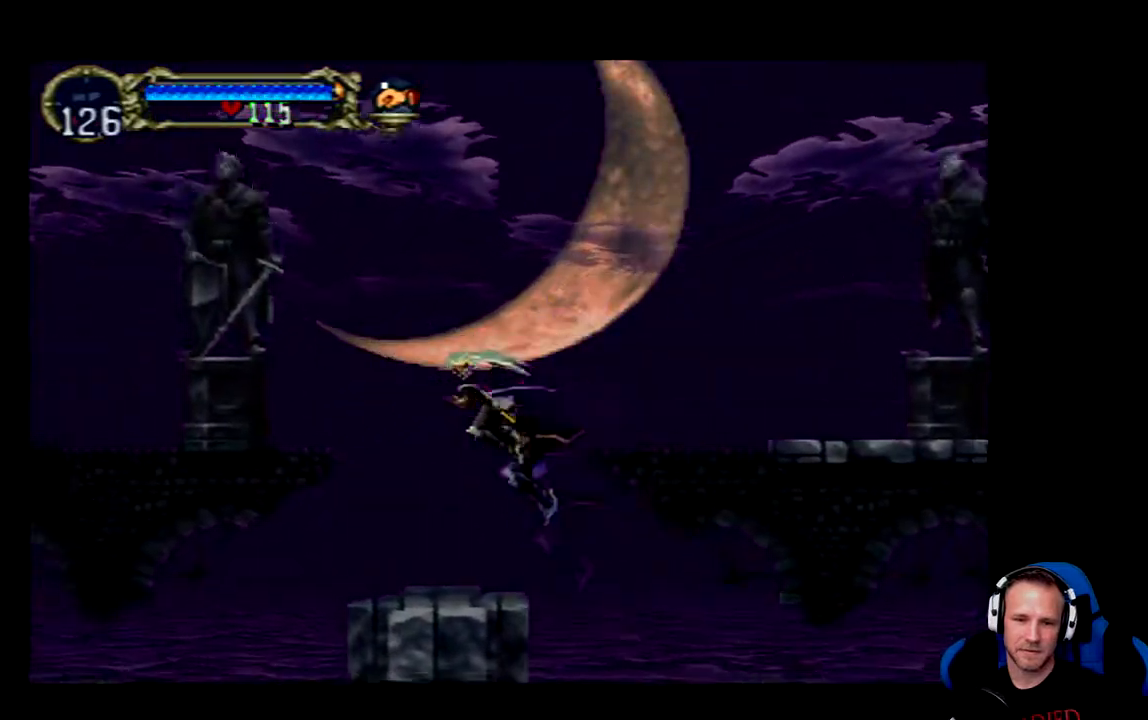
{"dt_ms": 1000, "buttons": ["DPAD_LEFT"], "left_stick": "center", "right_stick": "center"}
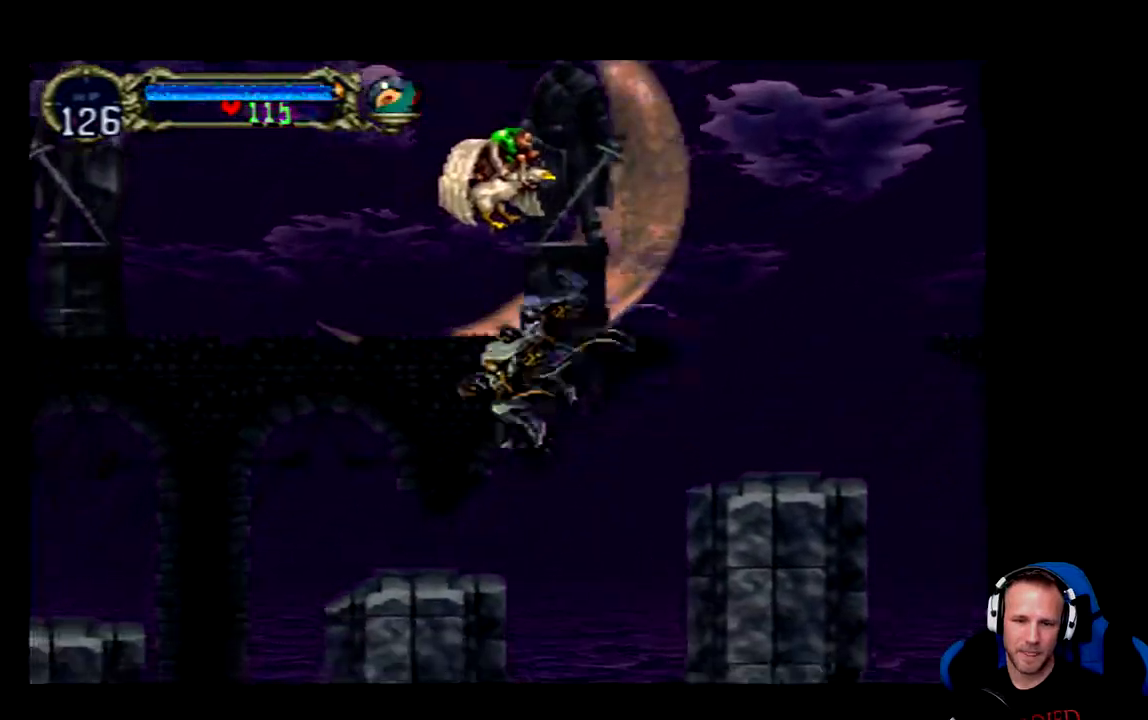
{"dt_ms": 500, "buttons": ["DPAD_LEFT"], "left_stick": "center", "right_stick": "center", "events": [[233, "DPAD_LEFT", "up"], [500, "DPAD_LEFT", "down"]]}
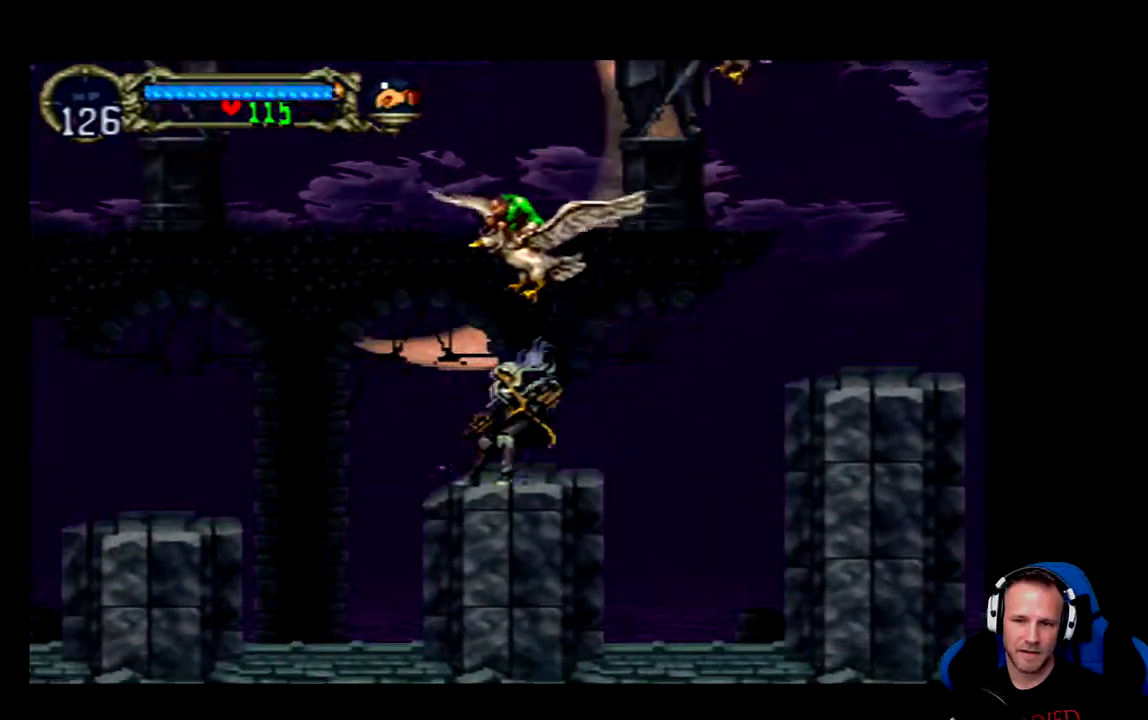
{"dt_ms": 500, "buttons": ["DPAD_LEFT"], "left_stick": "center", "right_stick": "center", "events": []}
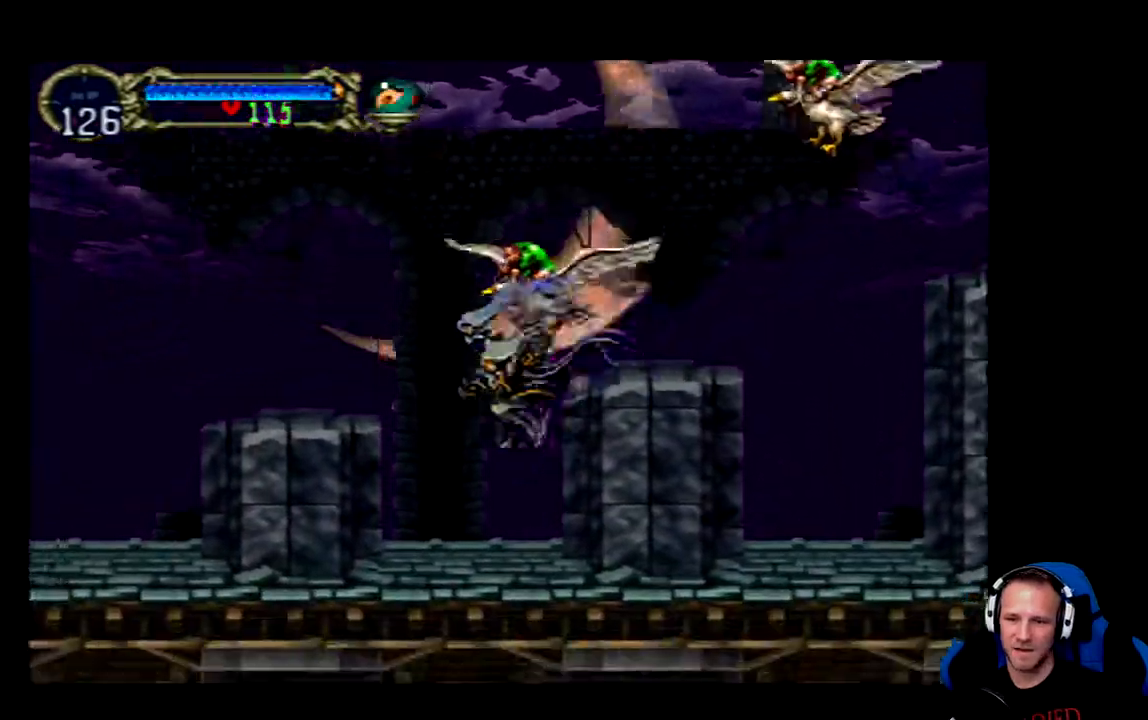
{"dt_ms": 500, "buttons": ["DPAD_RIGHT"], "left_stick": "center", "right_stick": "center", "events": [[383, "DPAD_LEFT", "up"], [450, "DPAD_RIGHT", "down"]]}